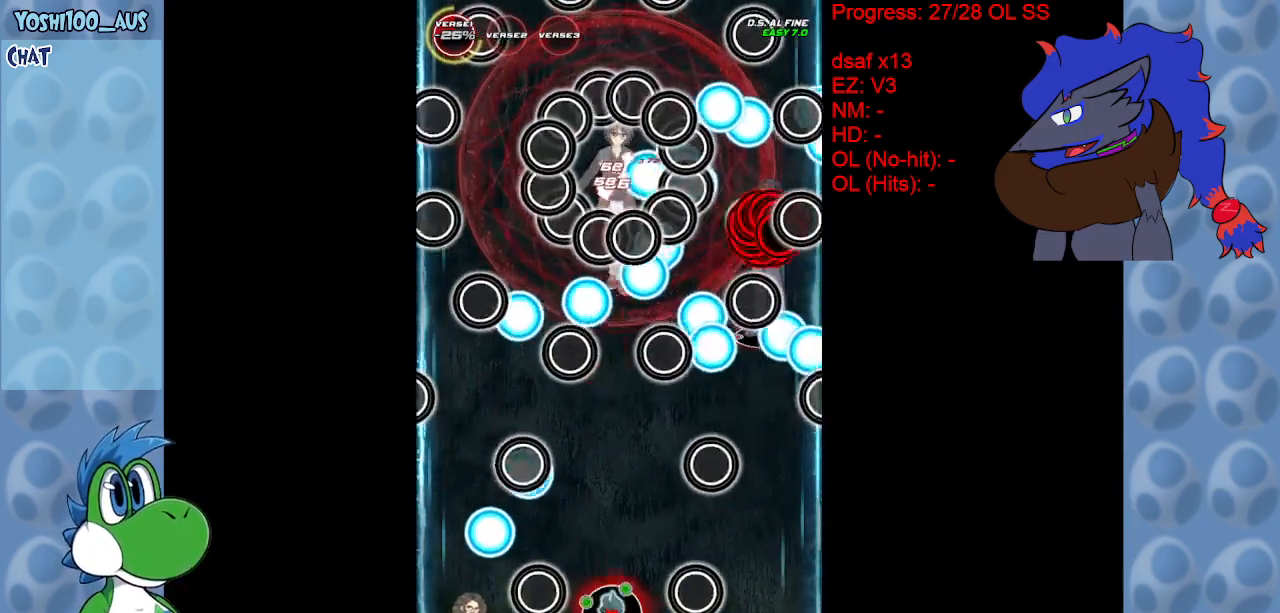
Gameplay with keyboard; each line is a JSON object with the keys held at the frame after it. "events" lists presses ("down") and releases ("up") of "c", "down", "left", "right", "up", "x" and "z" between this image and that frame as [ms after this image, input, new state], when the widget could be followed in between. No other keys are recorded. Mouse input is not recorded.
{"keys": ["z"], "events": [[50, "z", "down"], [183, "z", "up"], [467, "z", "down"]]}
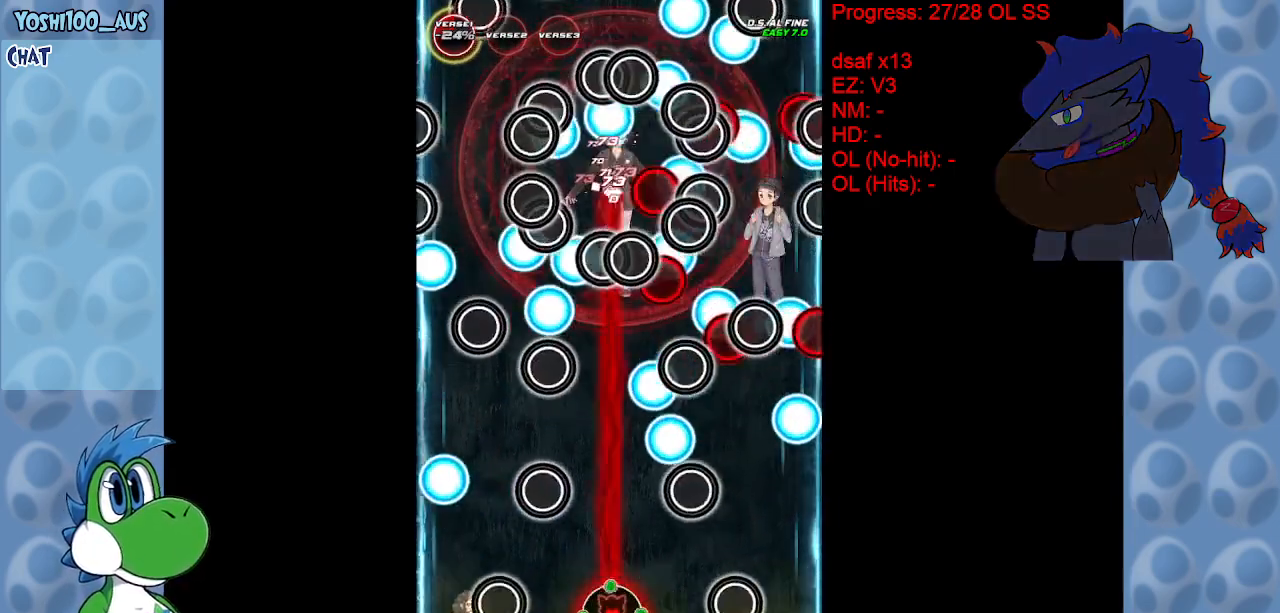
{"keys": ["left"], "events": [[100, "z", "up"], [283, "z", "down"], [383, "left", "down"], [433, "z", "up"]]}
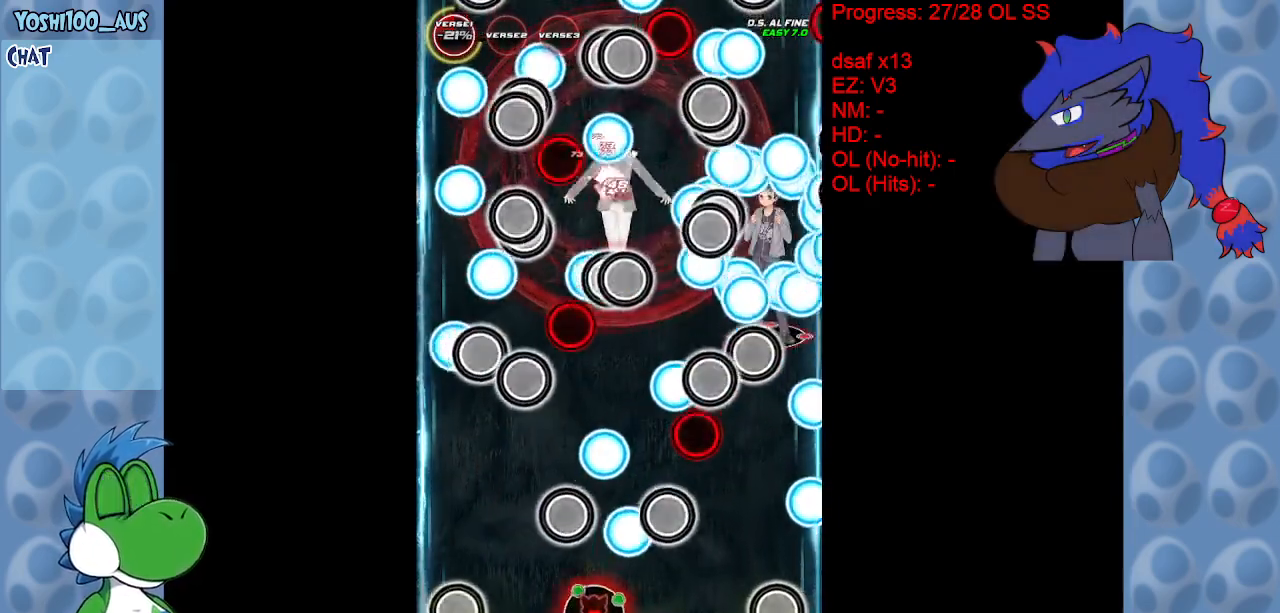
{"keys": [], "events": [[200, "left", "up"], [200, "x", "down"], [250, "right", "down"], [350, "x", "up"], [400, "right", "up"]]}
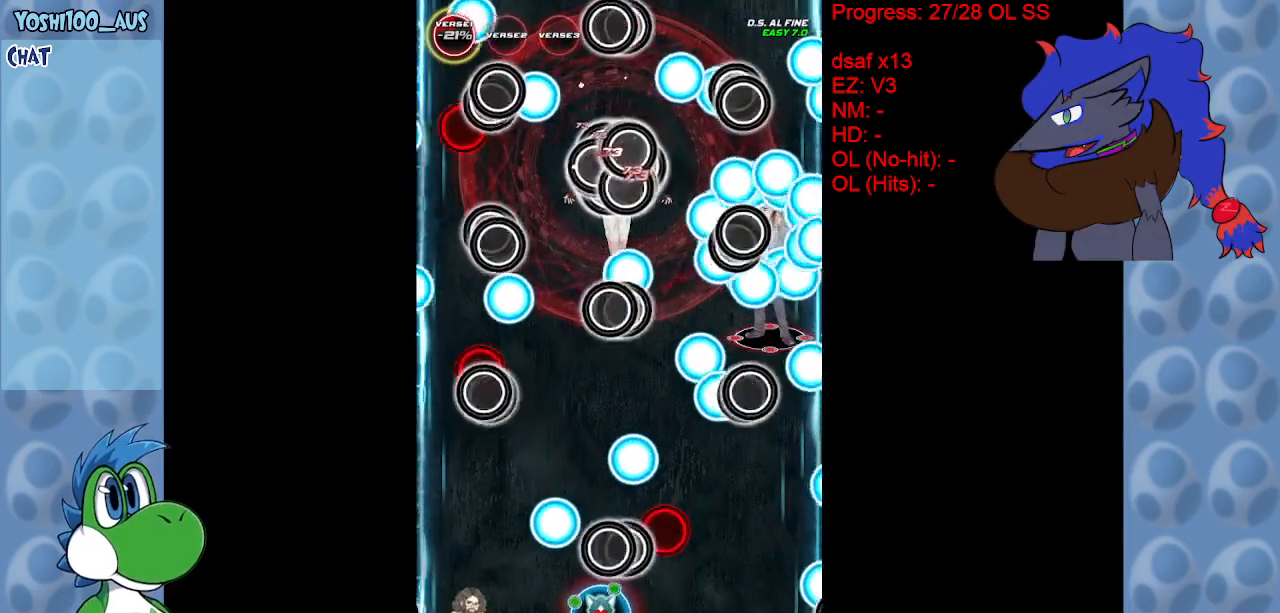
{"keys": ["right", "z"], "events": [[83, "z", "down"], [133, "left", "down"], [217, "left", "up"], [267, "z", "up"], [367, "right", "down"], [467, "z", "down"]]}
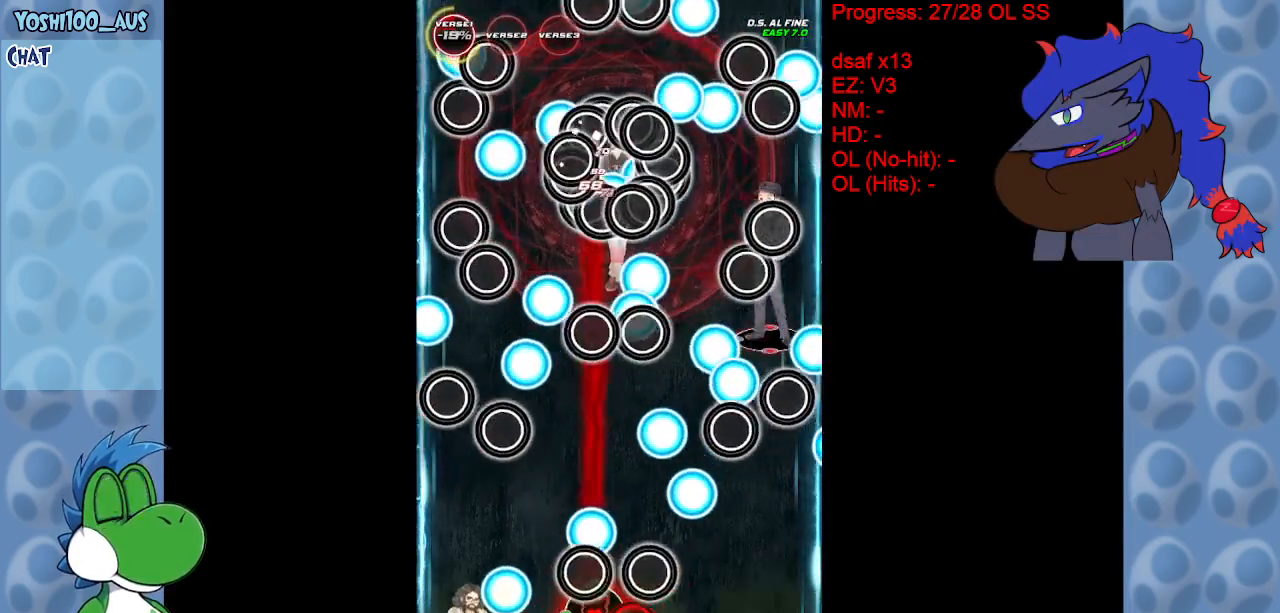
{"keys": ["right", "up"], "events": [[17, "right", "up"], [100, "z", "up"], [333, "x", "down"], [383, "left", "down"], [383, "right", "down"], [383, "up", "down"], [433, "left", "up"], [467, "x", "up"]]}
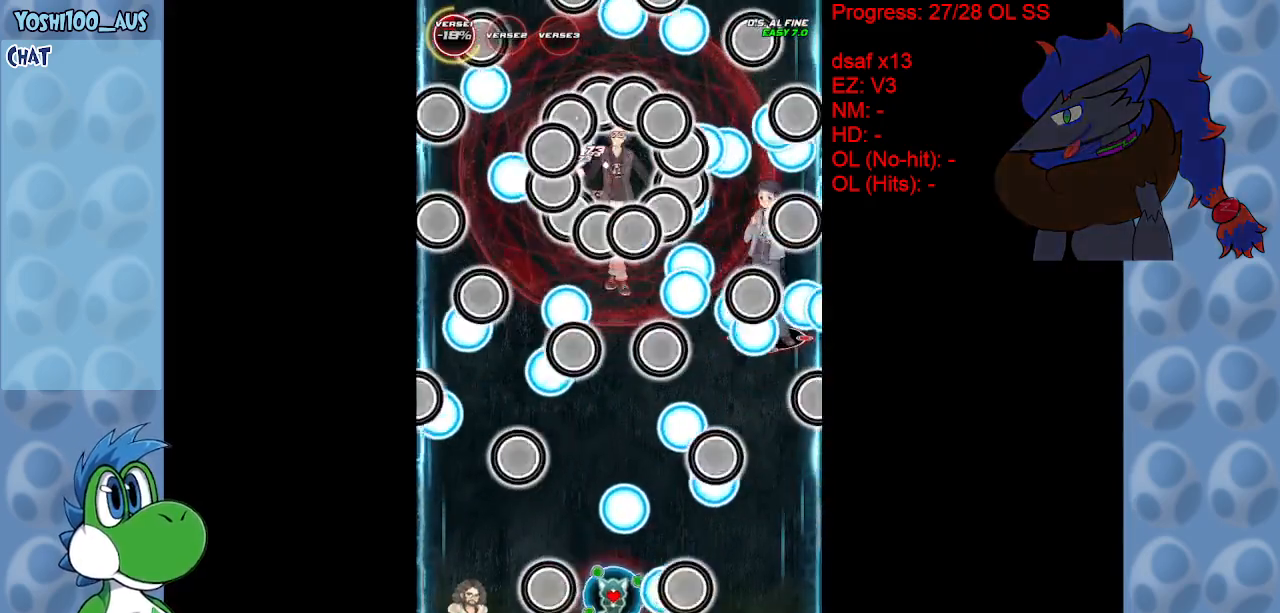
{"keys": ["down"], "events": [[117, "right", "up"], [117, "up", "up"], [267, "left", "down"], [267, "z", "down"], [350, "z", "up"], [400, "down", "down"], [450, "left", "up"]]}
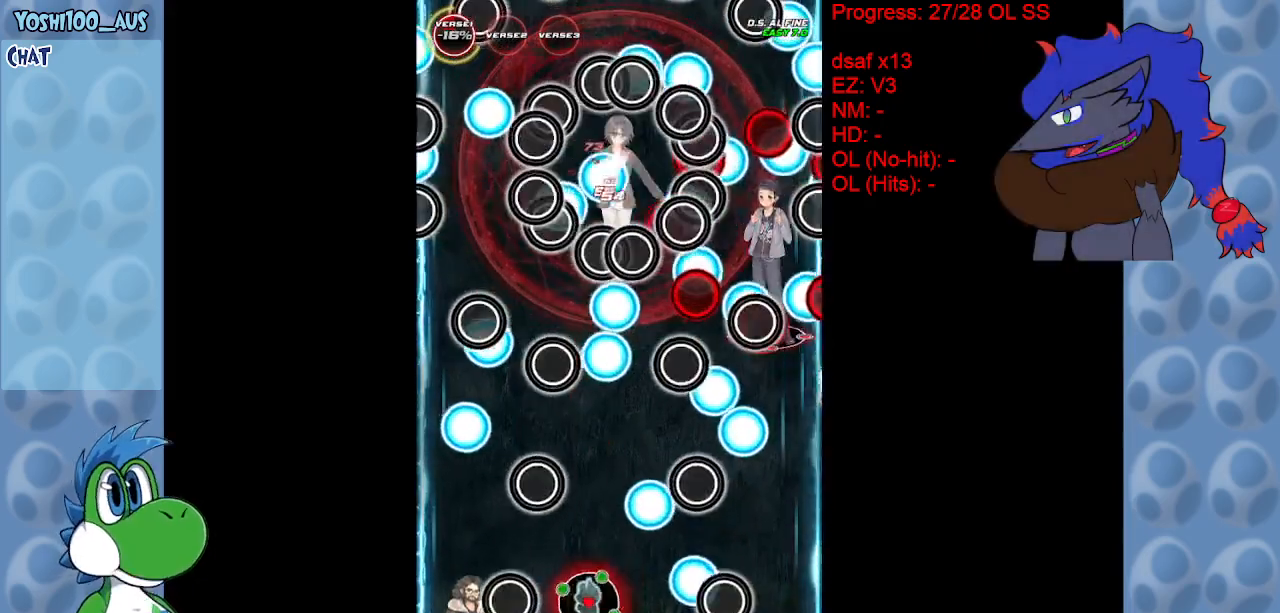
{"keys": ["right", "x"], "events": [[133, "right", "down"], [133, "z", "down"], [217, "z", "up"], [450, "down", "up"], [450, "x", "down"]]}
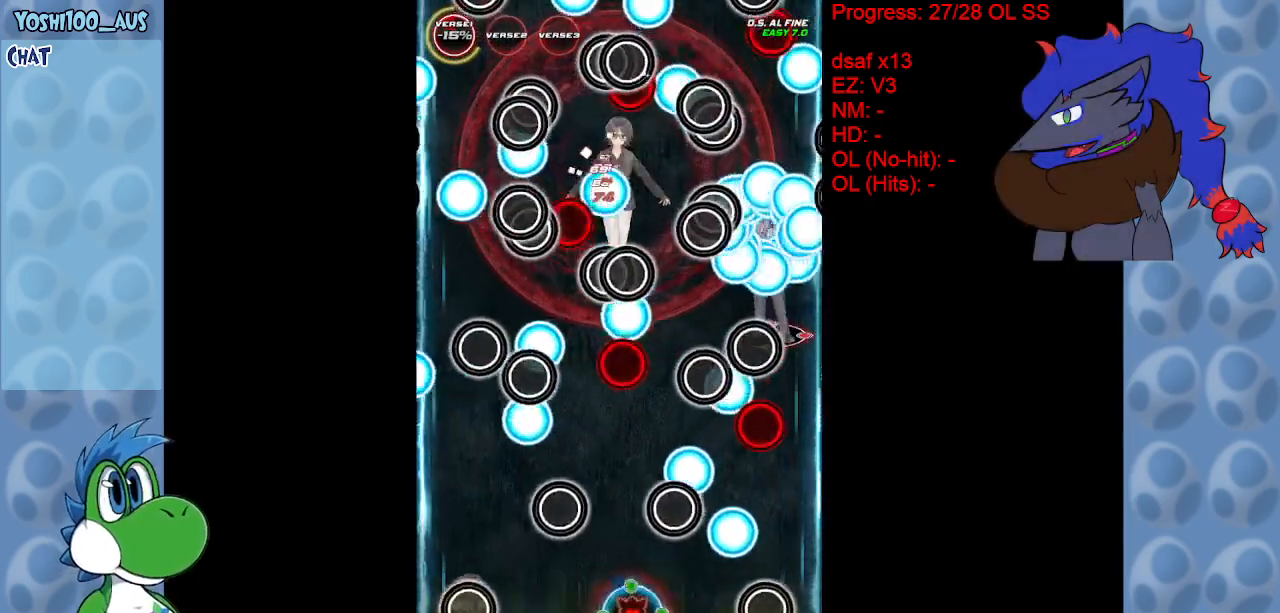
{"keys": ["left", "z"], "events": [[150, "right", "up"], [150, "x", "up"], [233, "left", "down"], [333, "z", "down"]]}
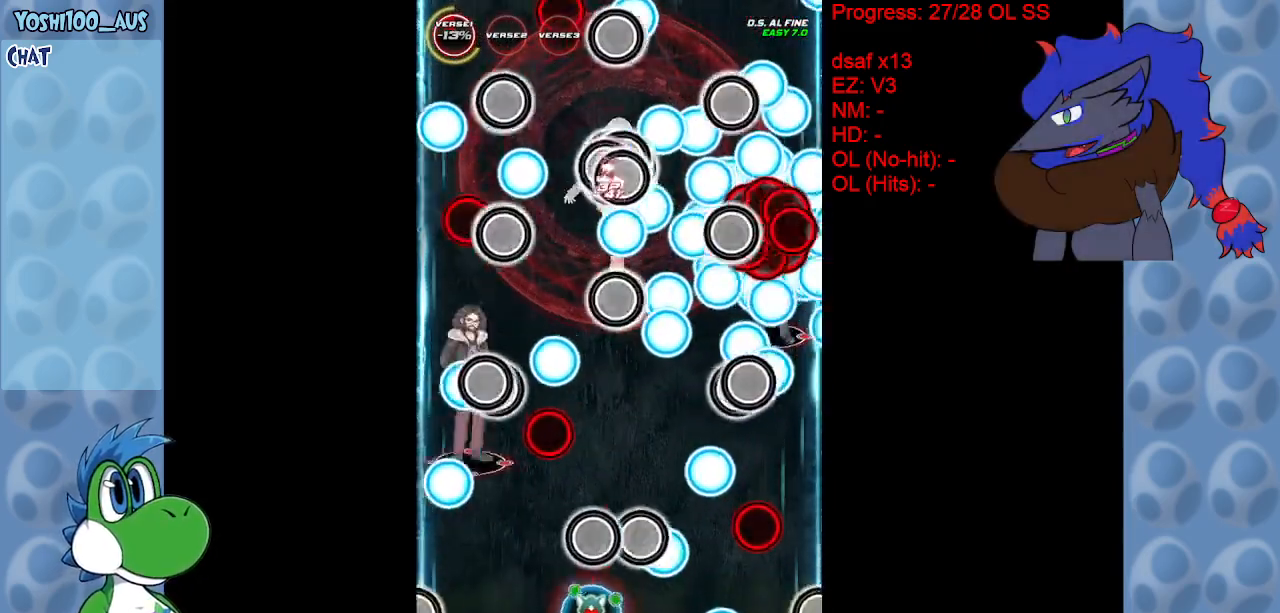
{"keys": [], "events": [[33, "left", "up"], [33, "z", "up"], [217, "z", "down"], [400, "z", "up"]]}
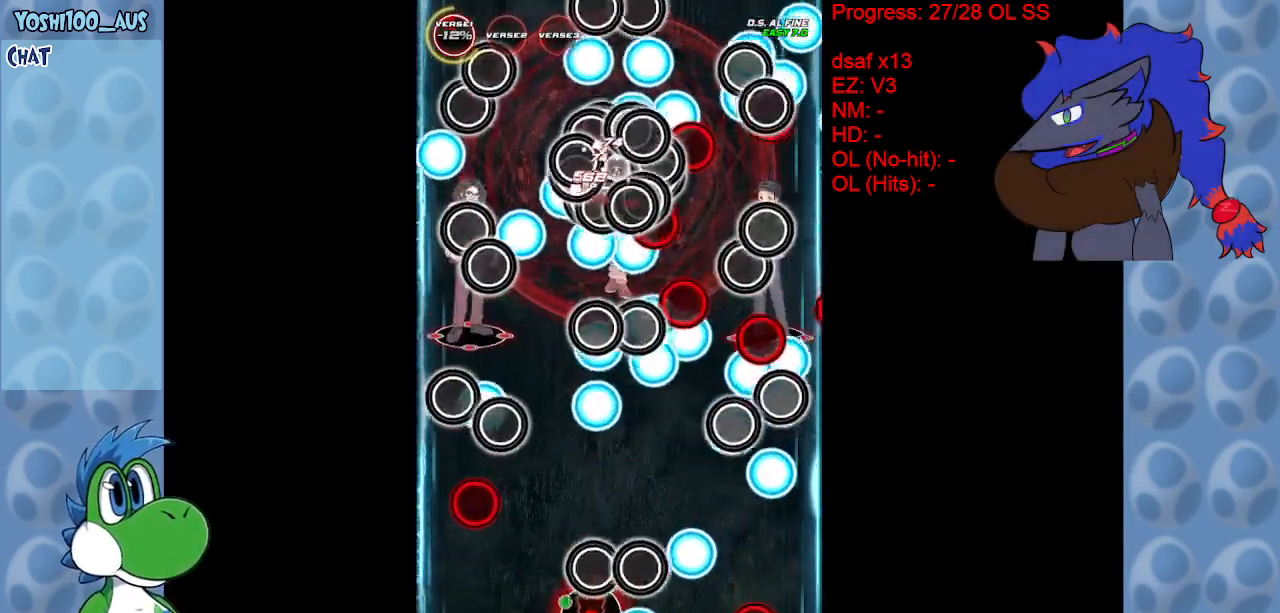
{"keys": ["z"], "events": [[83, "right", "down"], [83, "z", "down"], [233, "z", "up"], [317, "right", "up"], [450, "z", "down"]]}
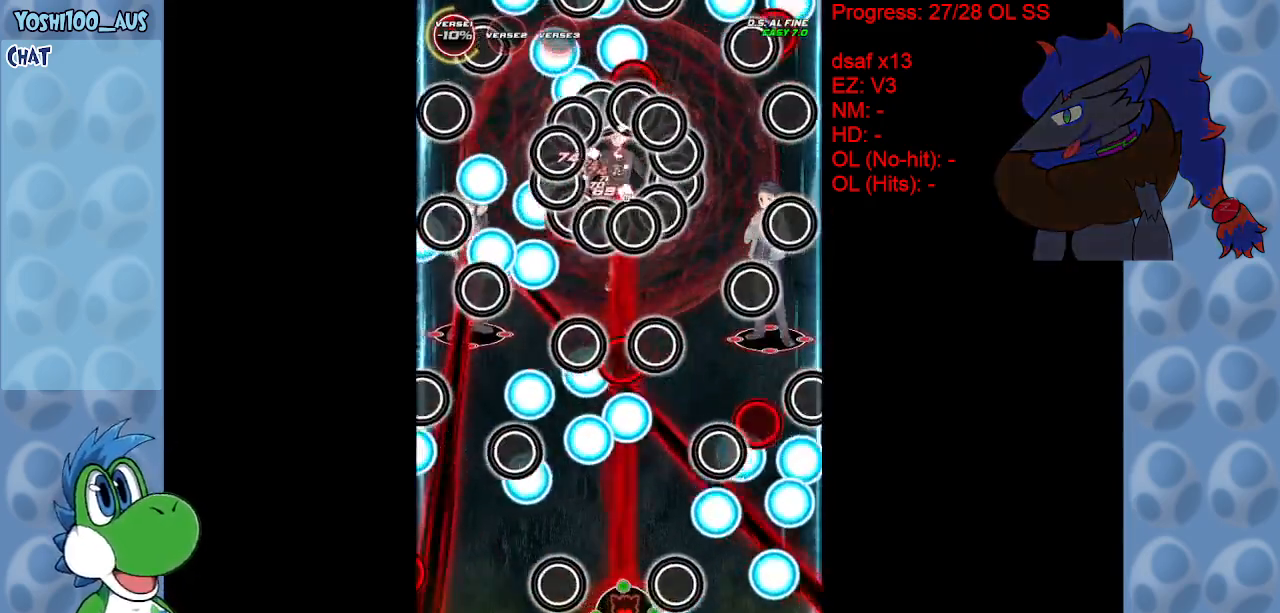
{"keys": [], "events": [[50, "left", "down"], [150, "left", "up"], [150, "z", "up"], [333, "left", "down"], [333, "z", "down"], [433, "left", "up"], [467, "z", "up"]]}
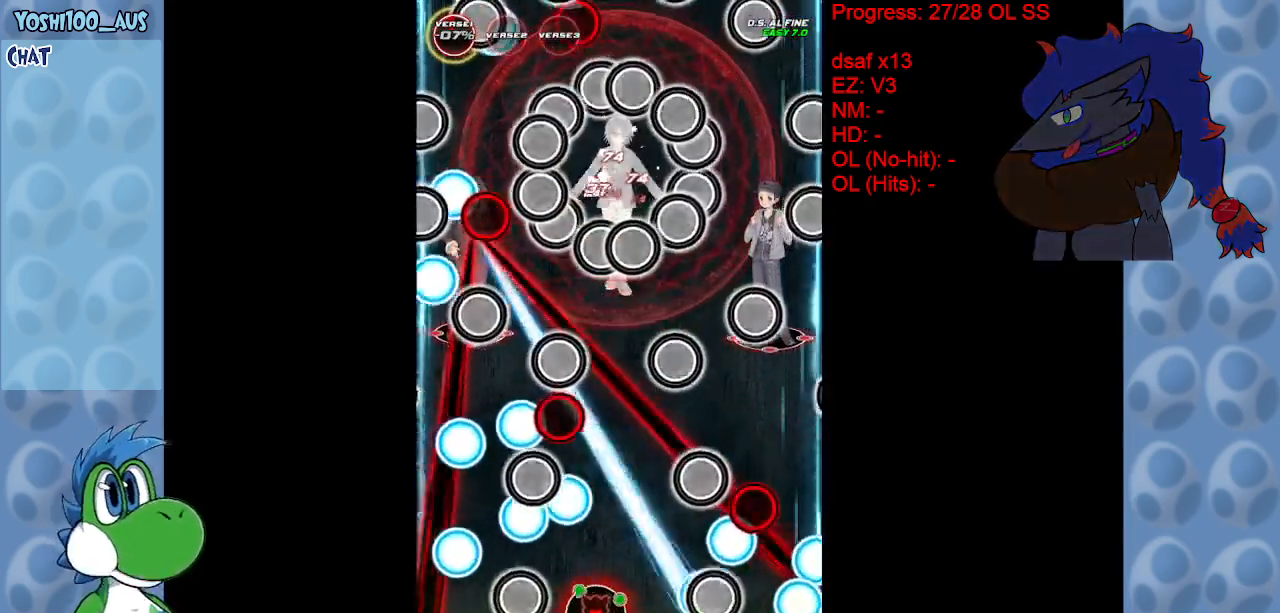
{"keys": ["right"], "events": [[67, "left", "down"], [167, "up", "down"], [200, "x", "down"], [250, "left", "up"], [300, "right", "down"], [350, "x", "up"], [400, "up", "up"]]}
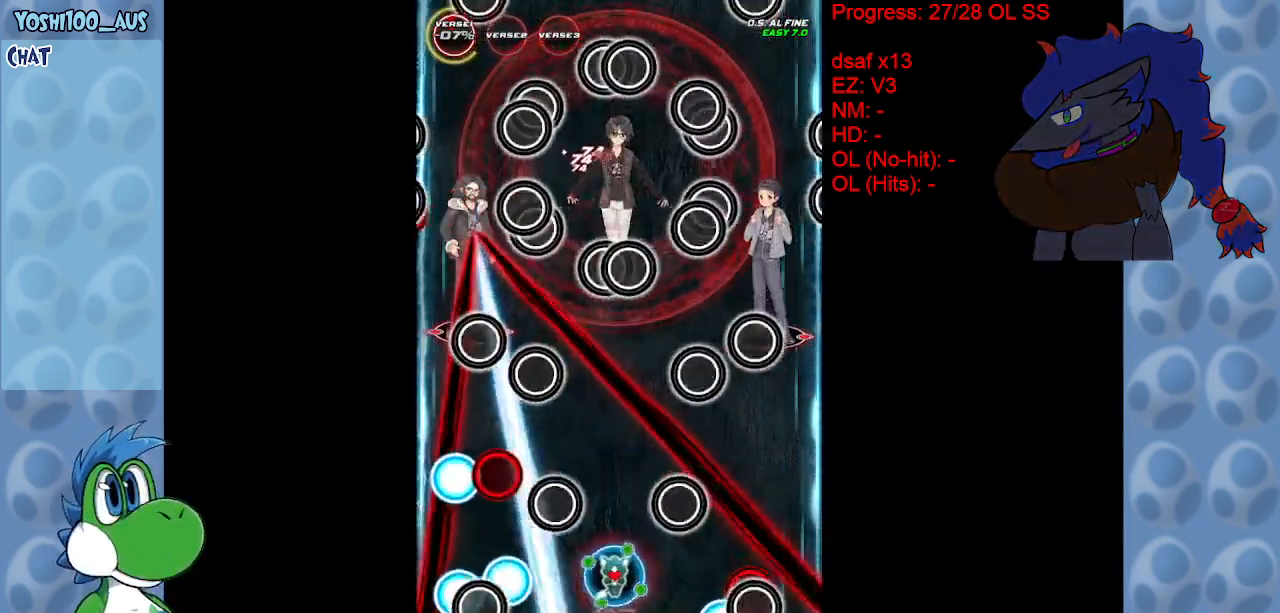
{"keys": ["left", "x"], "events": [[83, "right", "up"], [183, "down", "down"], [417, "down", "up"], [500, "left", "down"], [500, "x", "down"]]}
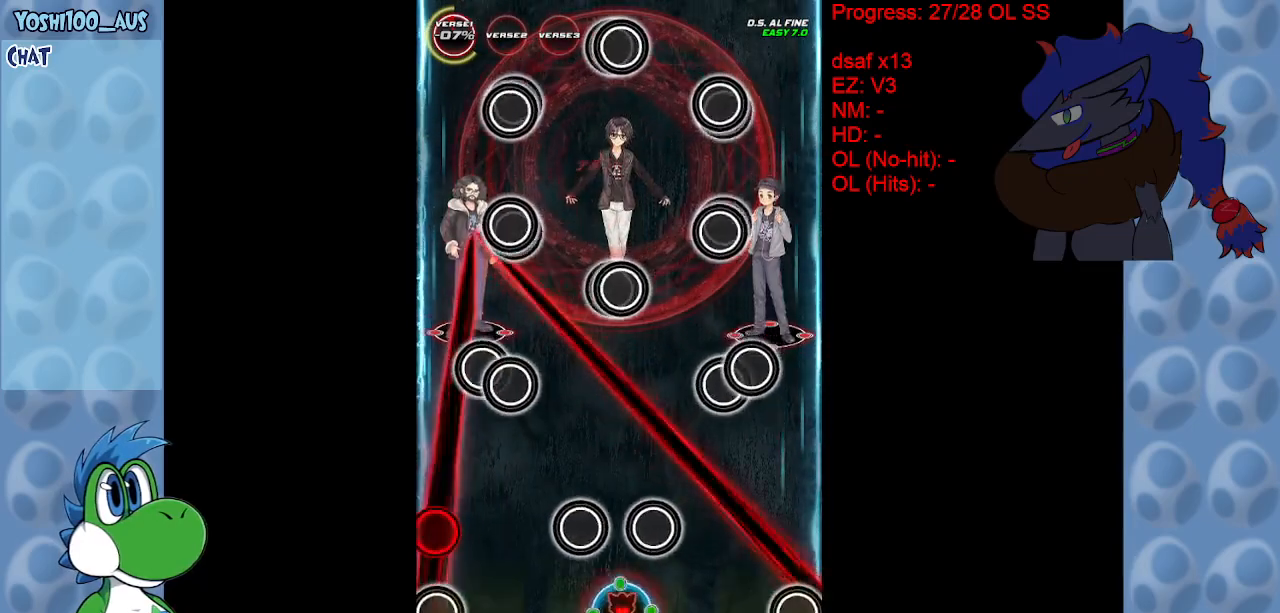
{"keys": ["x"], "events": [[100, "left", "up"], [150, "x", "up"], [383, "x", "down"]]}
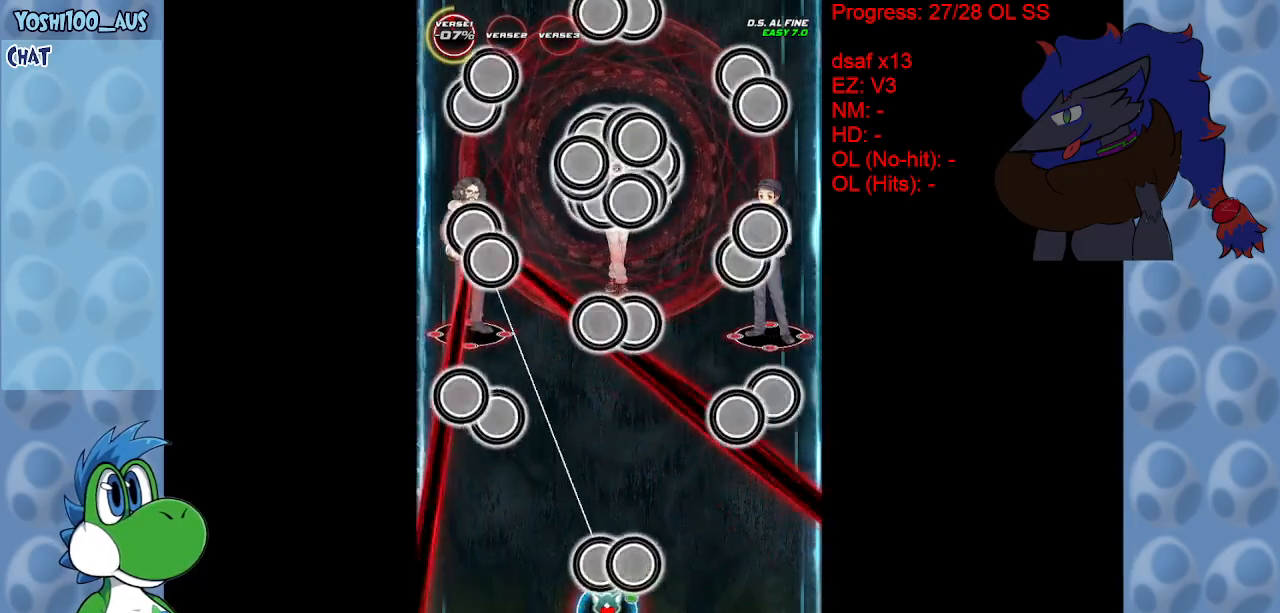
{"keys": [], "events": [[17, "x", "up"], [217, "x", "down"], [350, "x", "up"]]}
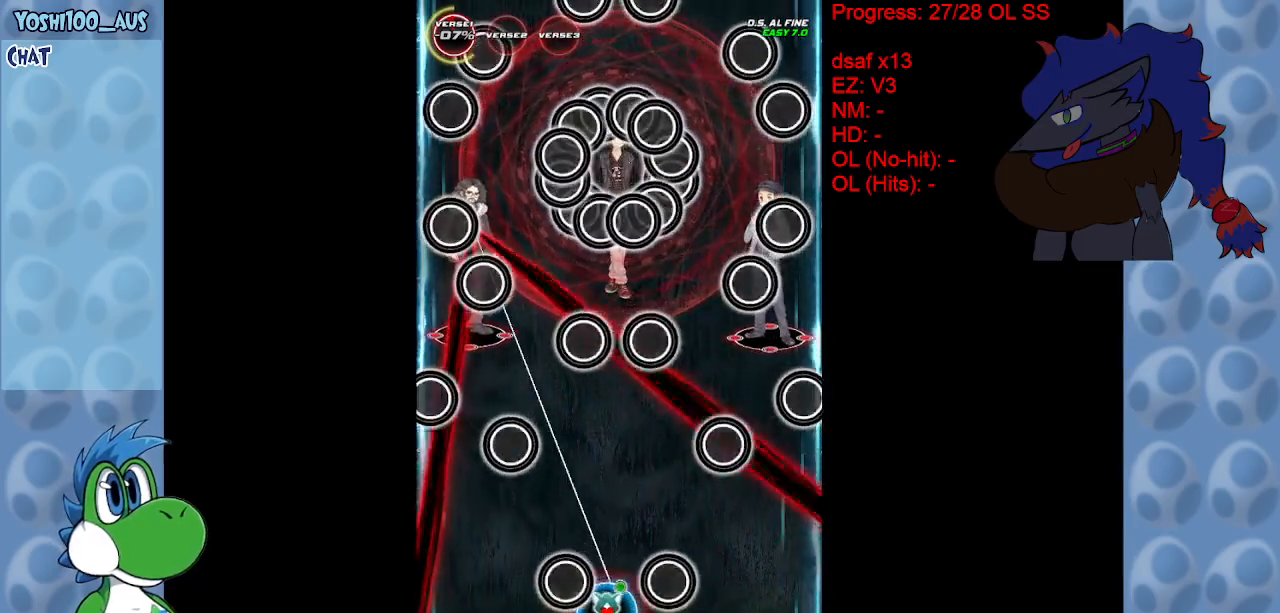
{"keys": ["x"], "events": [[83, "x", "down"], [217, "x", "up"], [450, "x", "down"]]}
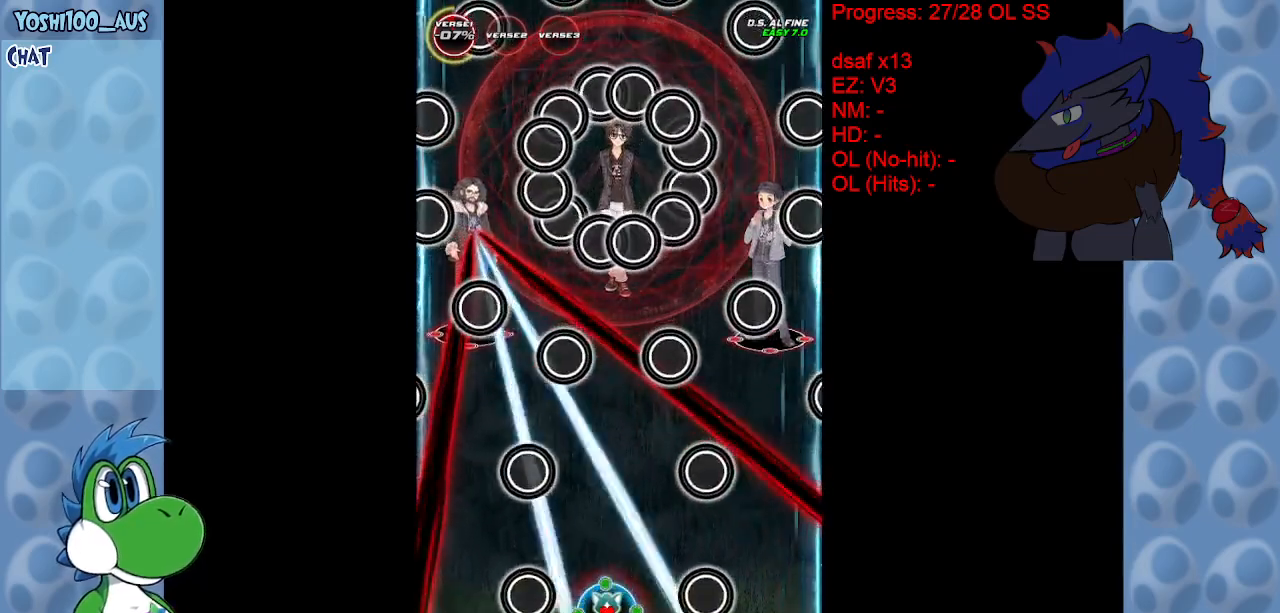
{"keys": [], "events": [[100, "x", "up"], [283, "x", "down"], [467, "x", "up"]]}
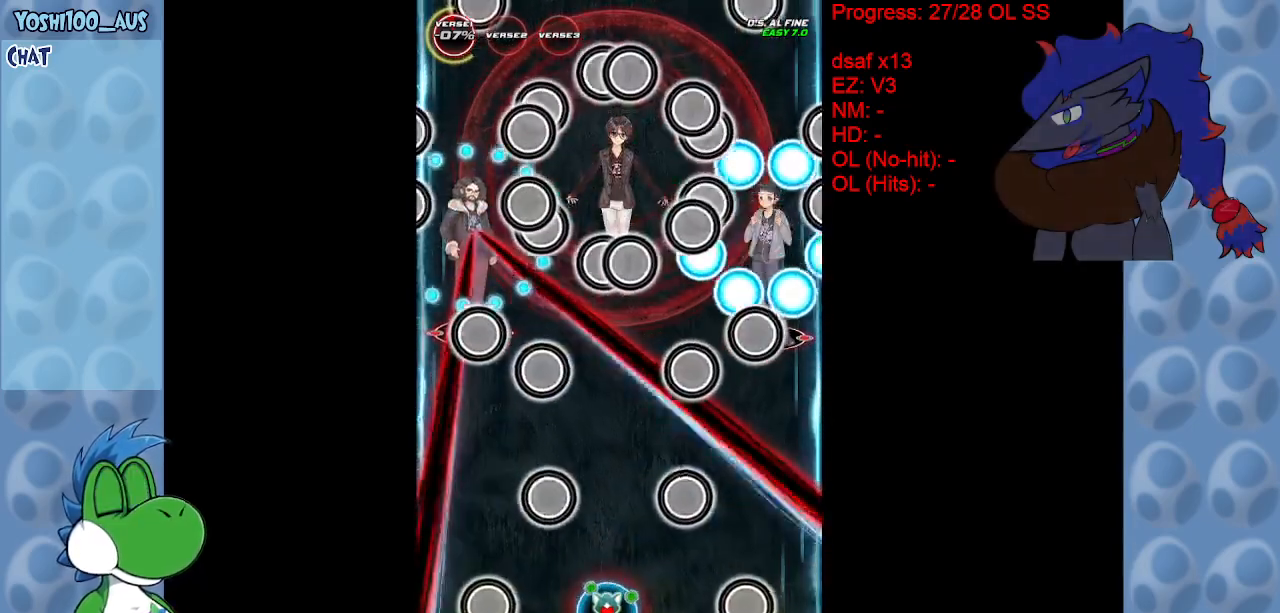
{"keys": [], "events": [[167, "x", "down"], [317, "x", "up"]]}
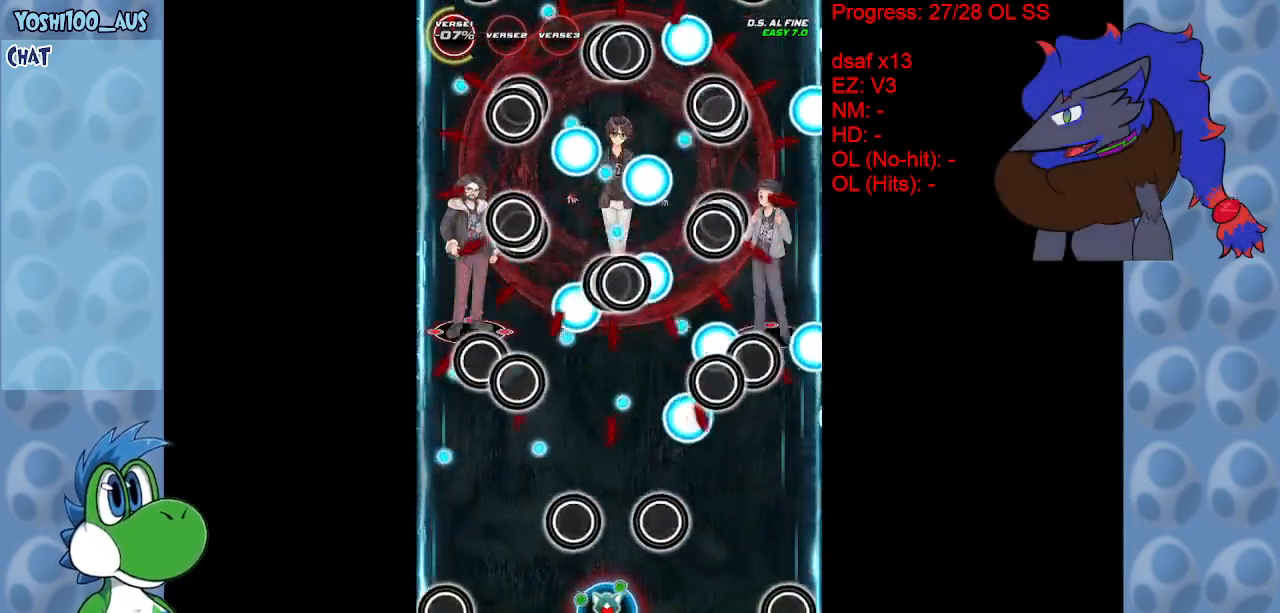
{"keys": ["left", "x"], "events": [[33, "x", "down"], [233, "x", "up"], [417, "x", "down"], [467, "left", "down"]]}
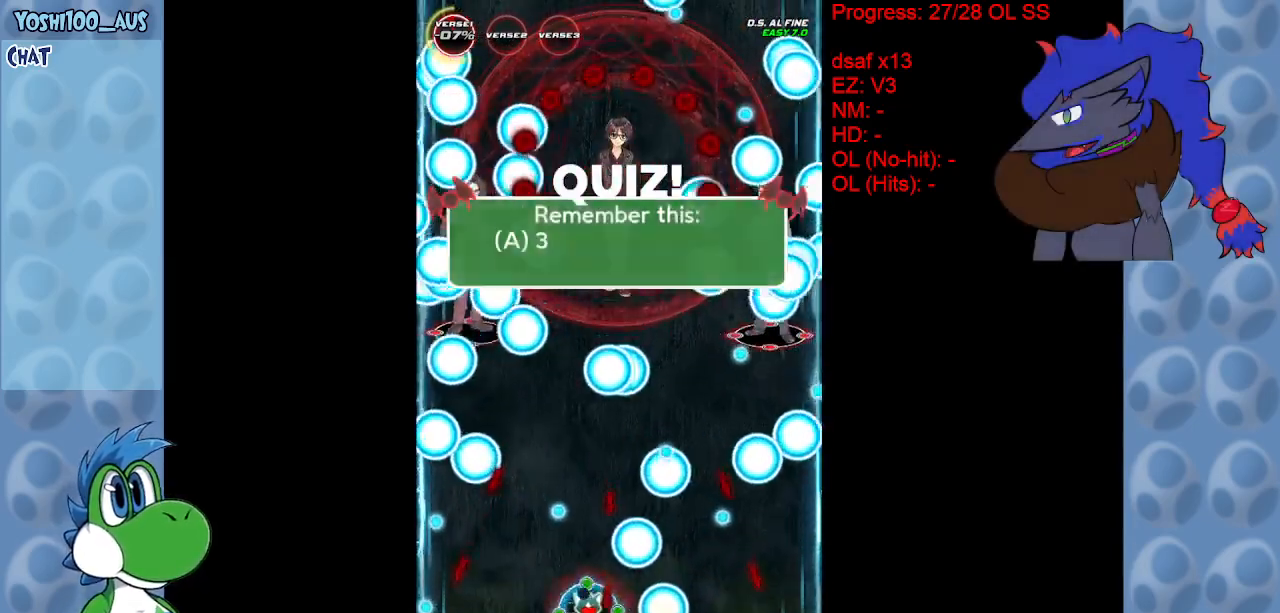
{"keys": [], "events": [[50, "x", "up"], [150, "left", "up"], [333, "x", "down"], [467, "x", "up"]]}
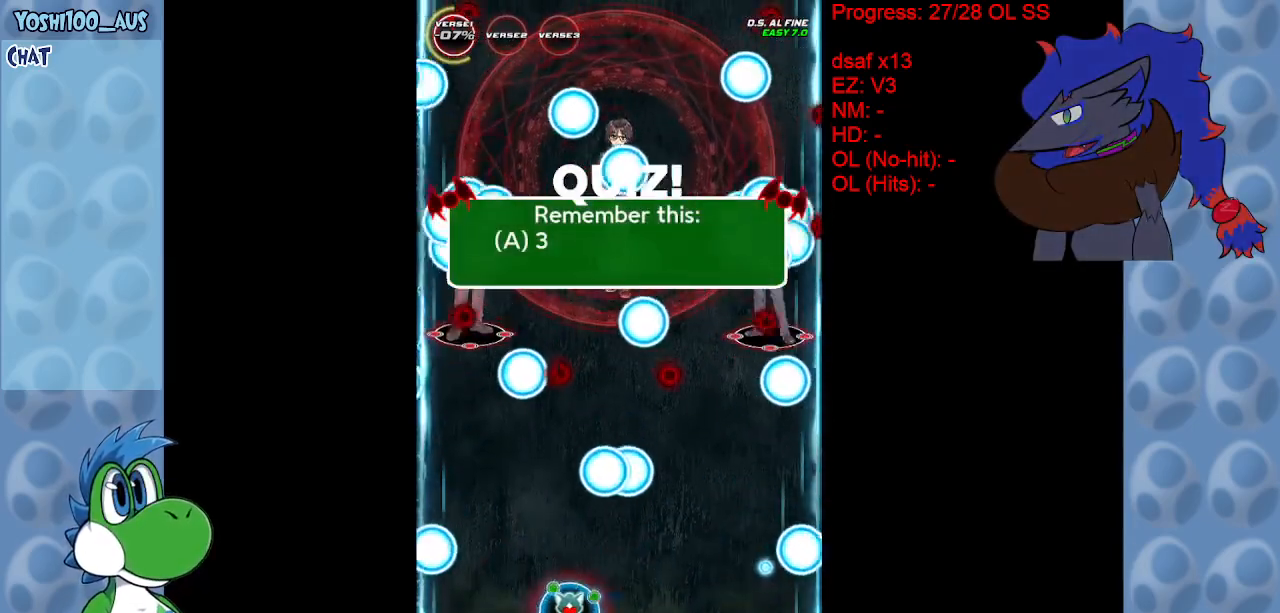
{"keys": [], "events": [[117, "right", "down"], [117, "up", "down"], [150, "x", "down"], [300, "x", "up"], [450, "right", "up"], [450, "up", "up"]]}
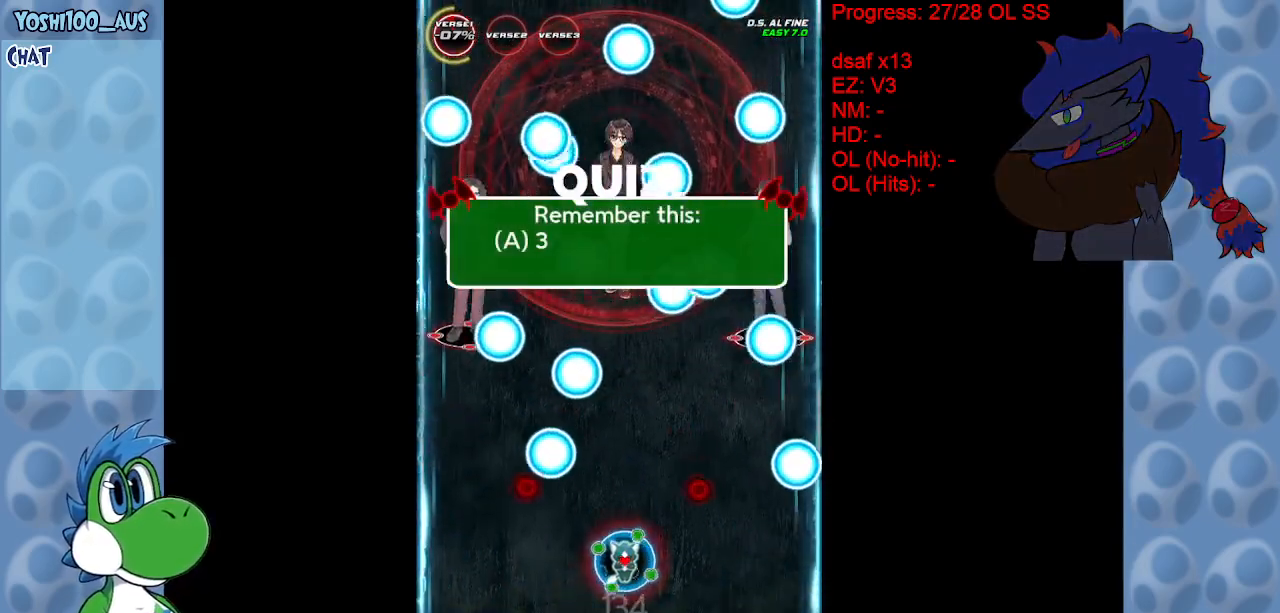
{"keys": ["left", "x"], "events": [[33, "x", "down"], [183, "x", "up"], [417, "x", "down"], [450, "left", "down"]]}
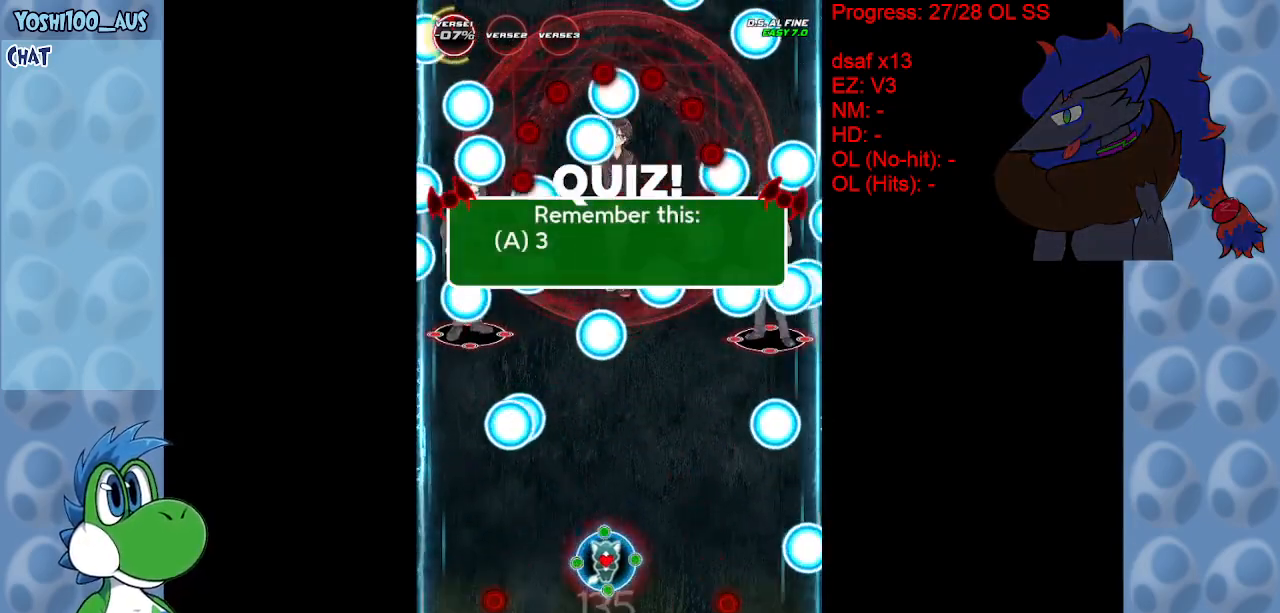
{"keys": [], "events": [[100, "x", "up"], [200, "left", "up"], [283, "x", "down"], [433, "x", "up"]]}
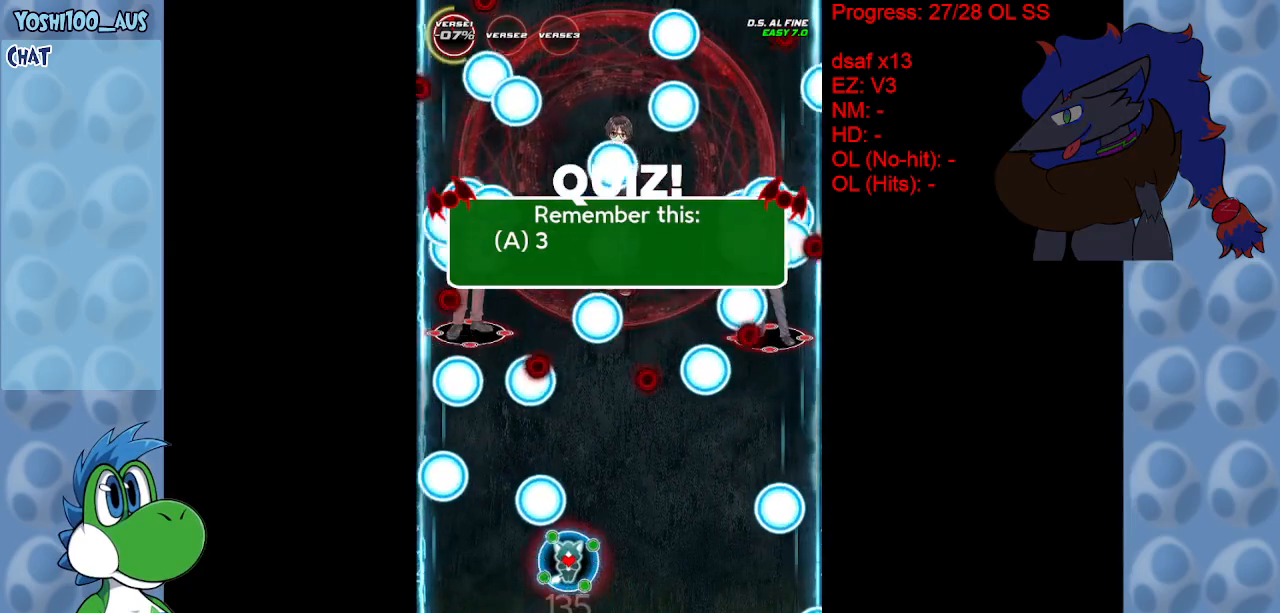
{"keys": [], "events": [[150, "x", "down"], [300, "x", "up"]]}
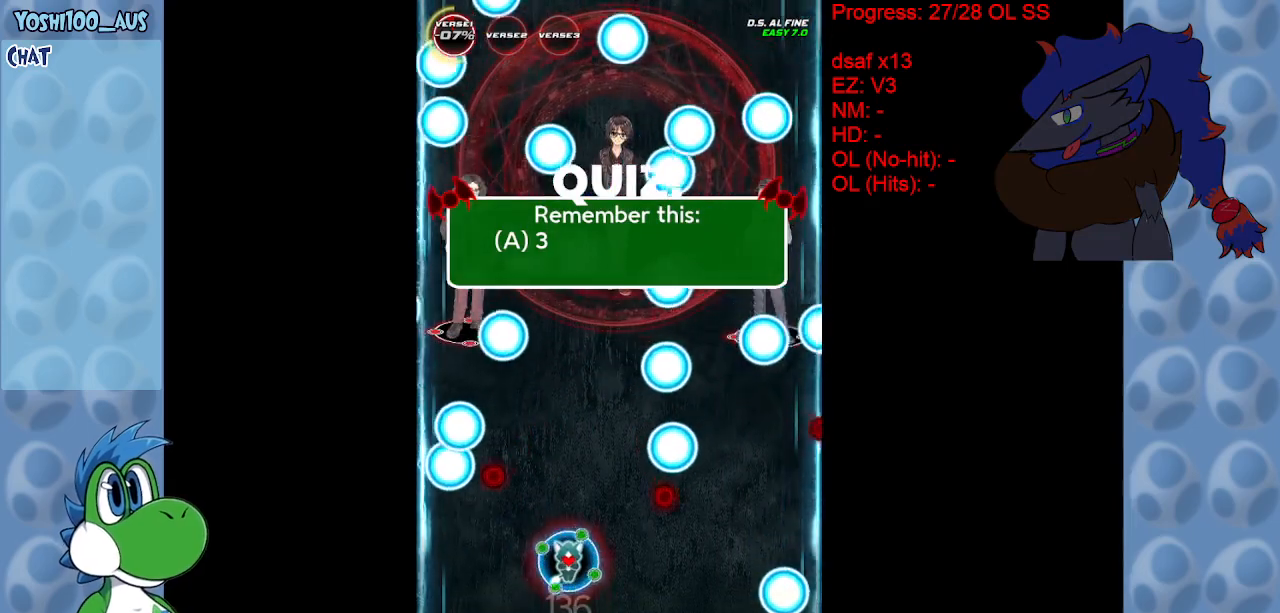
{"keys": [], "events": [[33, "x", "down"], [133, "x", "up"], [400, "x", "down"], [500, "x", "up"]]}
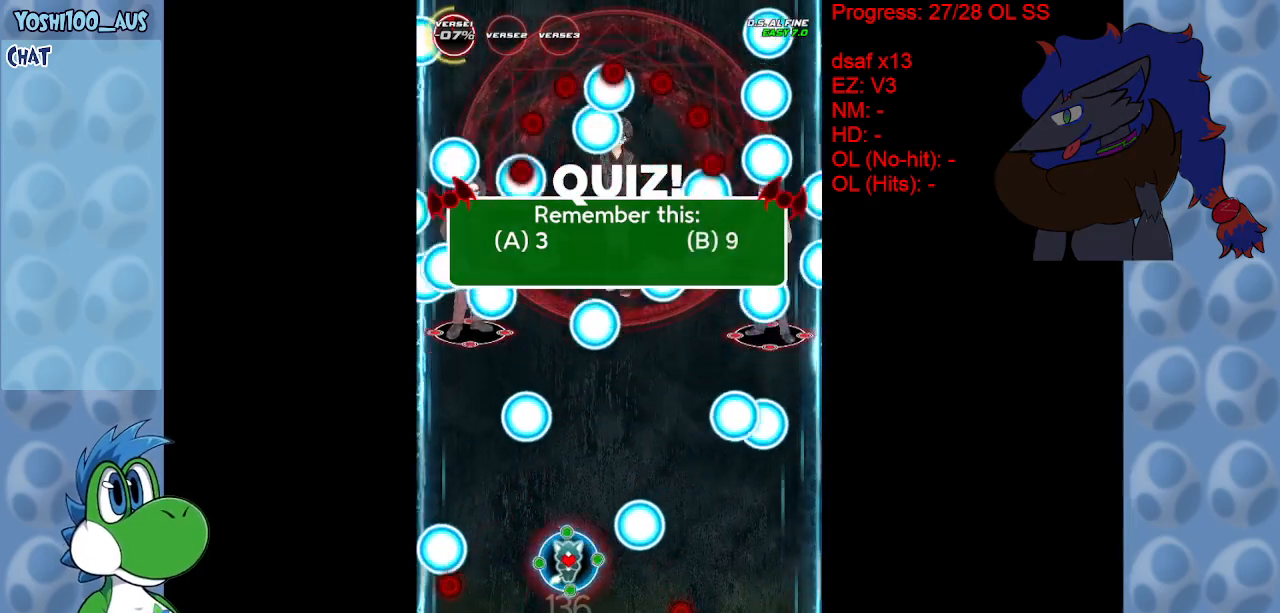
{"keys": [], "events": [[300, "x", "down"], [433, "x", "up"]]}
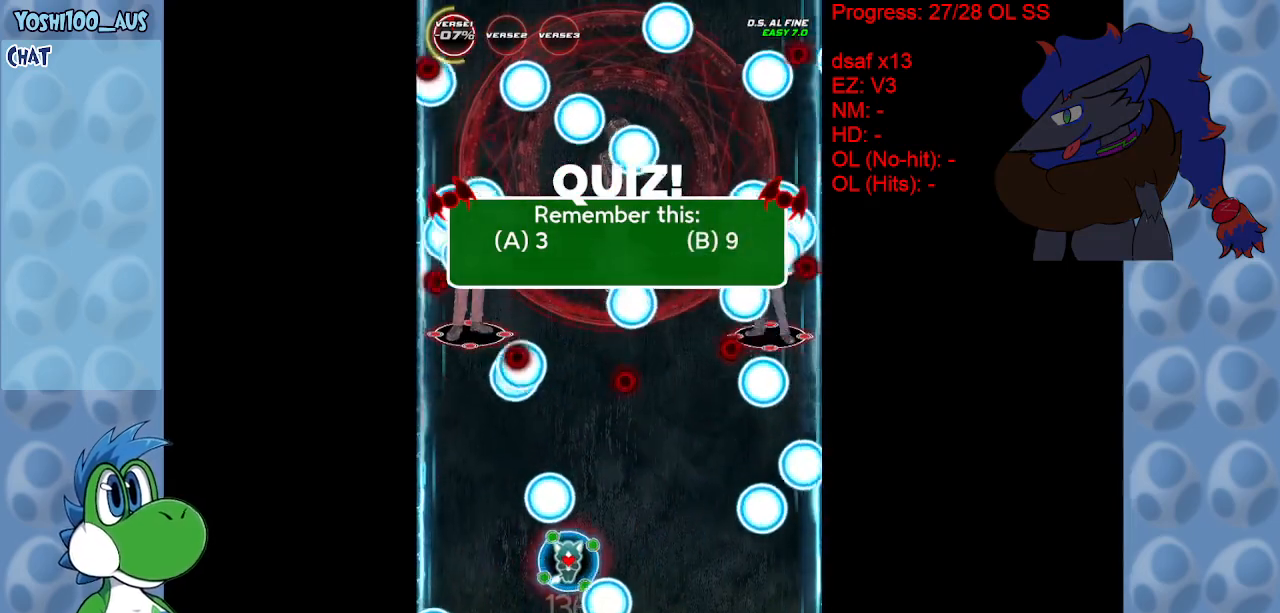
{"keys": [], "events": [[167, "x", "down"], [300, "x", "up"]]}
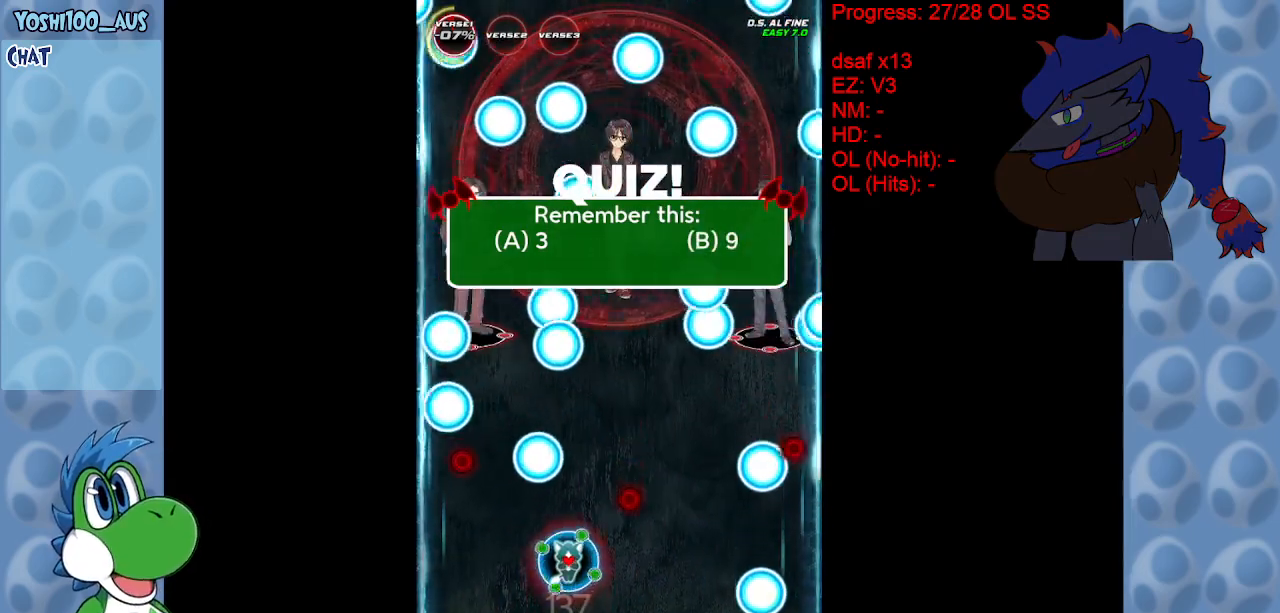
{"keys": ["x"], "events": [[33, "x", "down"], [167, "x", "up"], [417, "x", "down"]]}
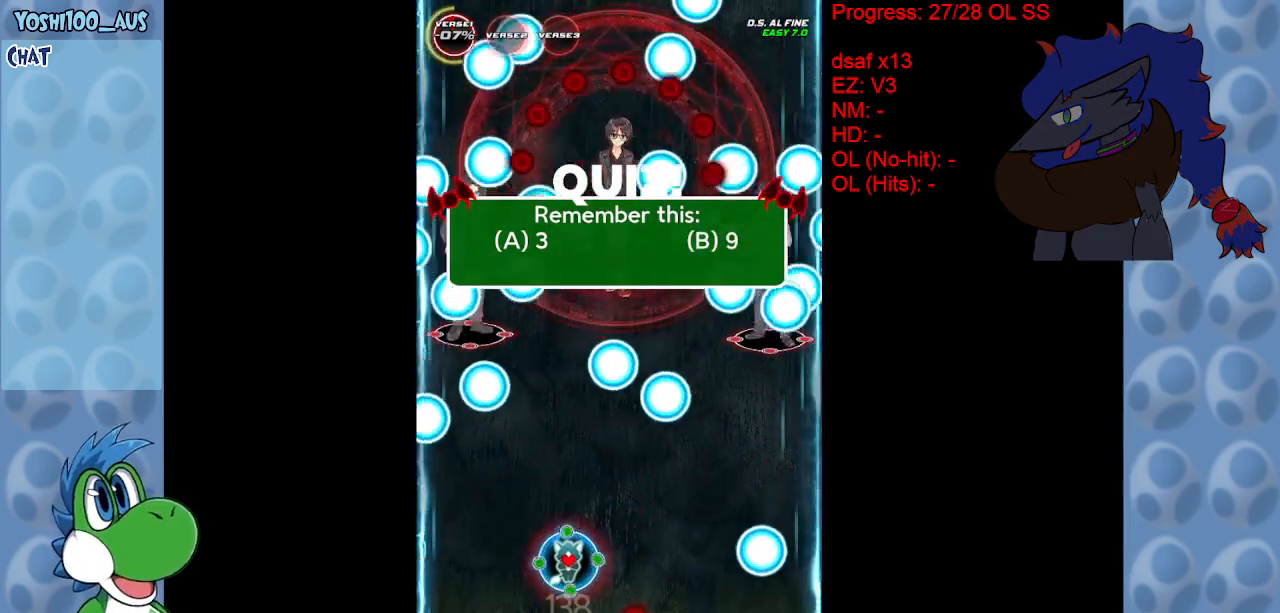
{"keys": [], "events": [[100, "x", "up"], [283, "x", "down"], [467, "x", "up"]]}